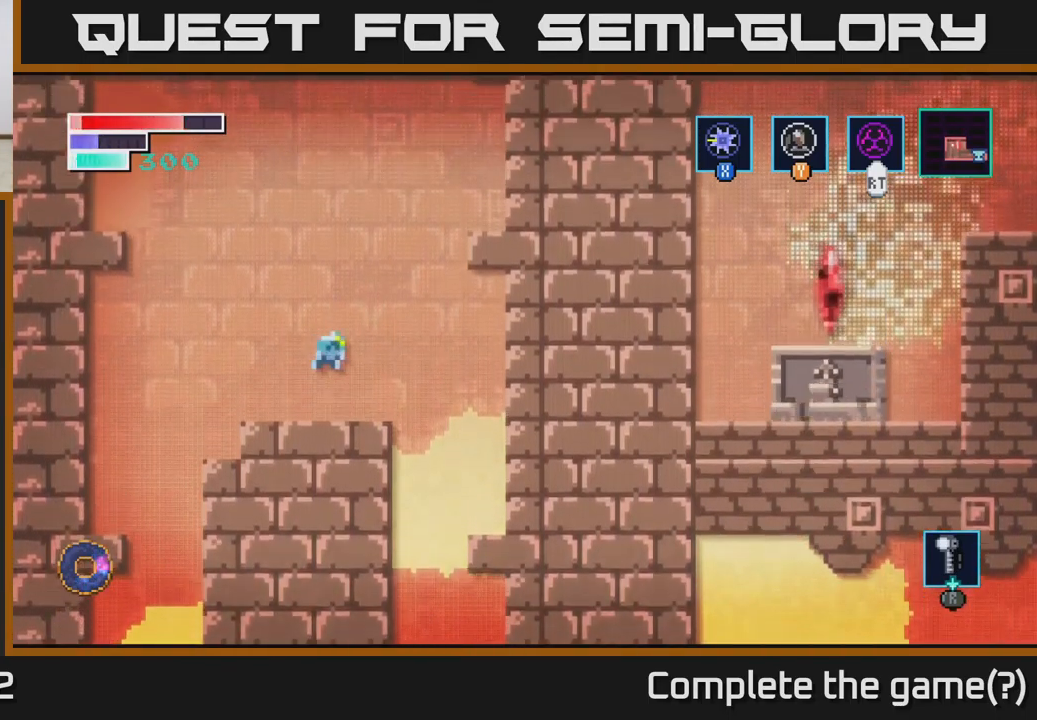
Gameplay with a controller (Xbox layout); each line is a JSON object with the inputs held at the frame after it. "events" lists button and stick changes between this image and that frame as [ms after this image, input, new state], when the widget could be followed in between.
{"buttons": ["A"], "left_stick": "right", "right_stick": "center", "events": []}
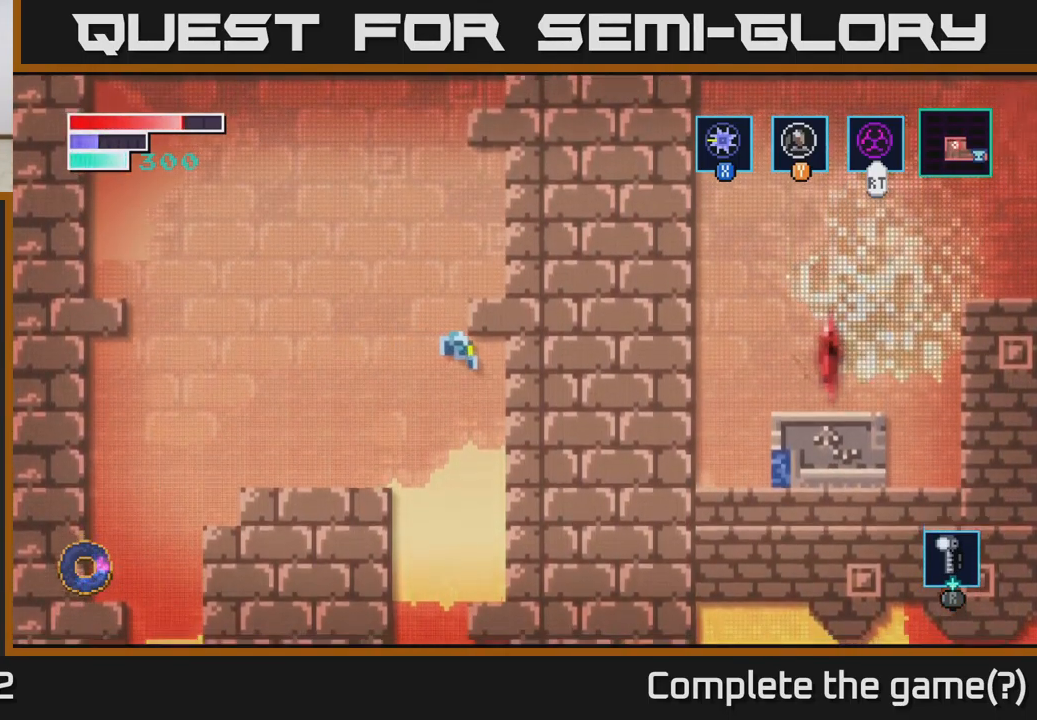
{"buttons": ["A"], "left_stick": "right", "right_stick": "center", "events": [[67, "A", "up"], [367, "A", "down"]]}
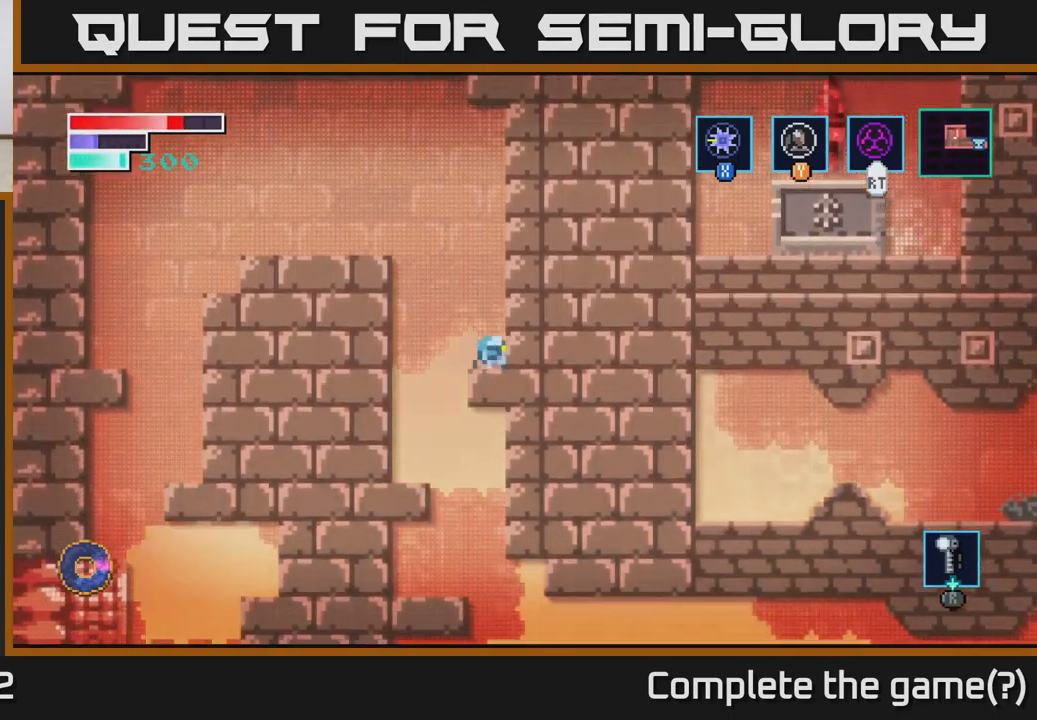
{"buttons": ["A"], "left_stick": "left", "right_stick": "center", "events": [[150, "A", "up"], [217, "A", "down"], [267, "left_stick", "left"]]}
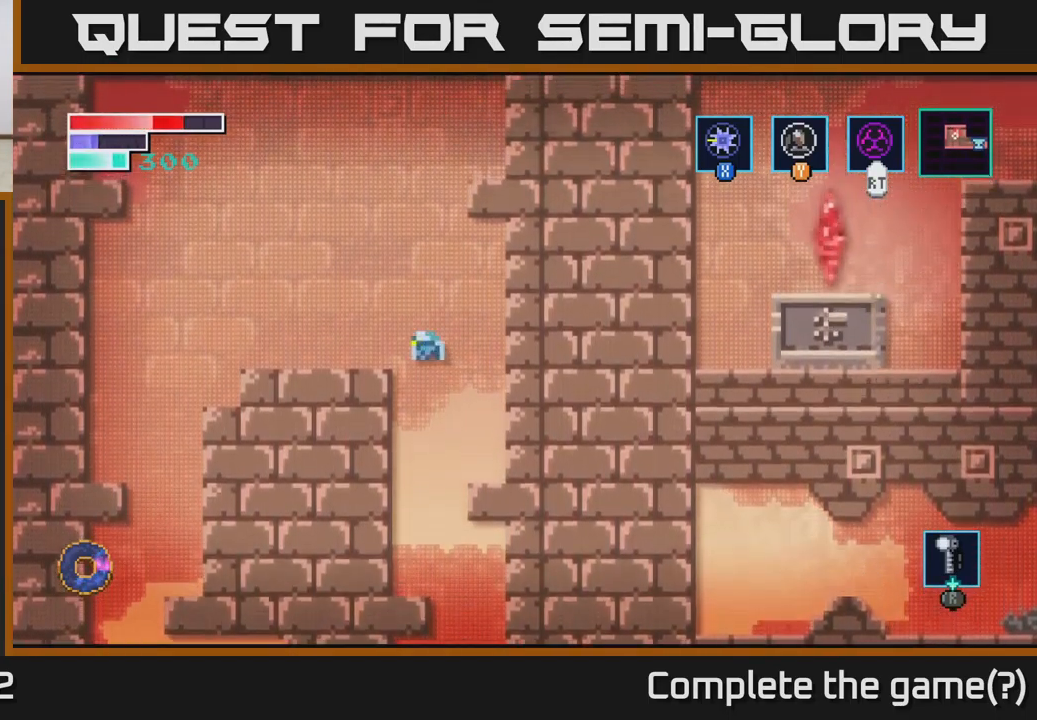
{"buttons": [], "left_stick": "left", "right_stick": "center", "events": [[167, "A", "up"], [383, "A", "down"], [500, "A", "up"]]}
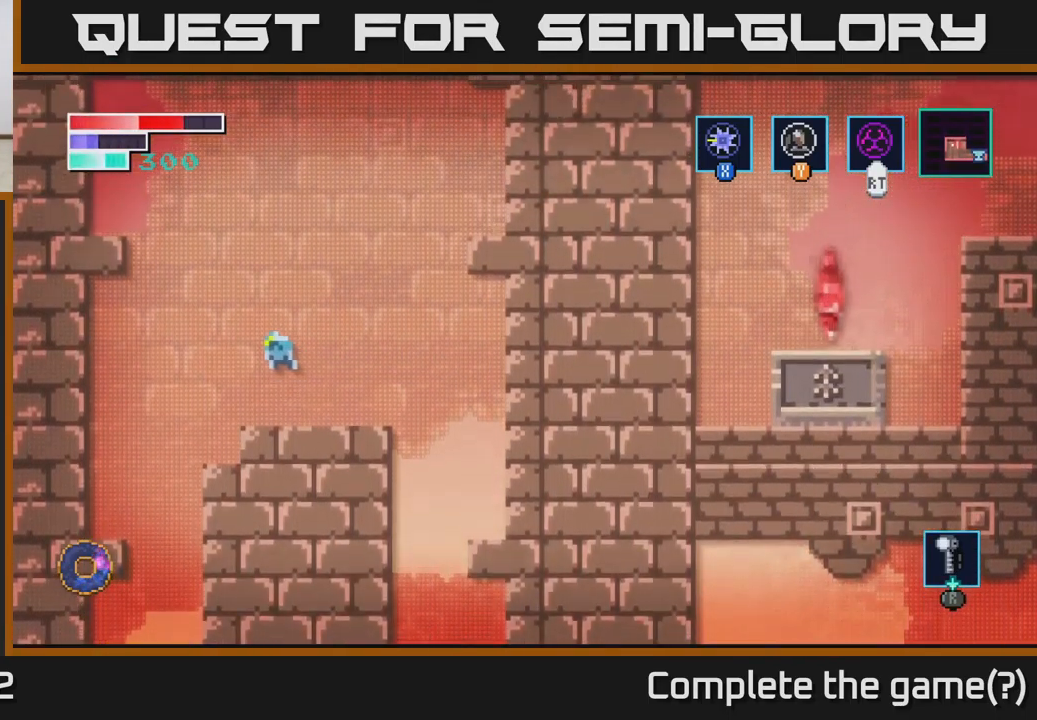
{"buttons": [], "left_stick": "right", "right_stick": "center", "events": [[334, "left_stick", "center"], [467, "left_stick", "right"]]}
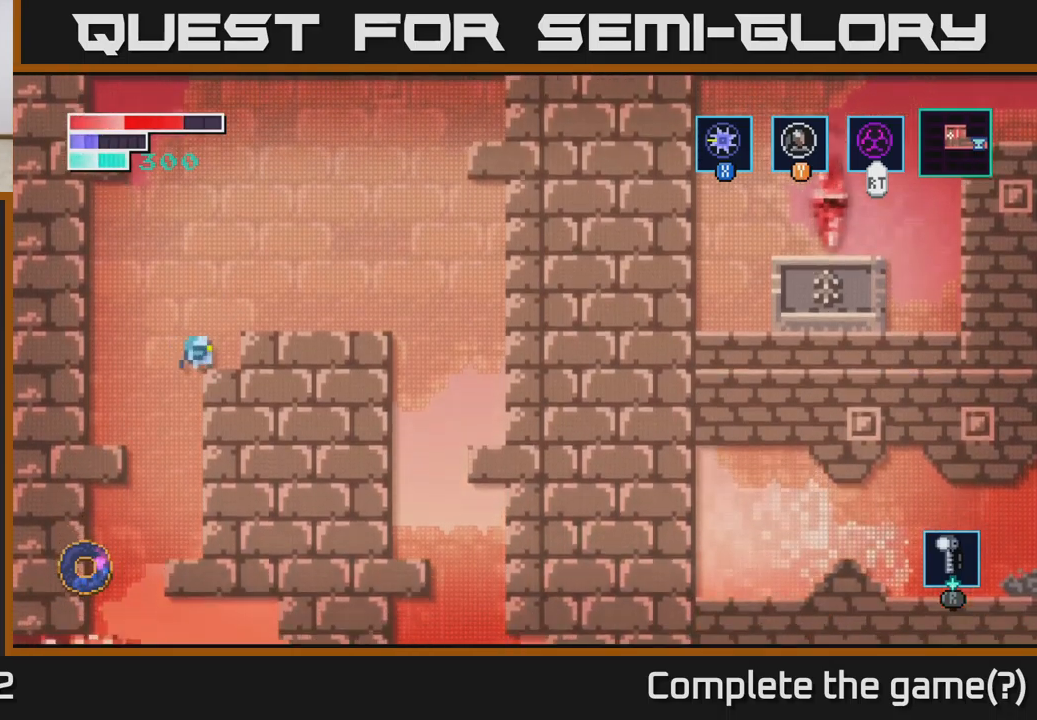
{"buttons": [], "left_stick": "right", "right_stick": "center", "events": [[150, "left_stick", "left"], [400, "left_stick", "center"], [450, "left_stick", "right"]]}
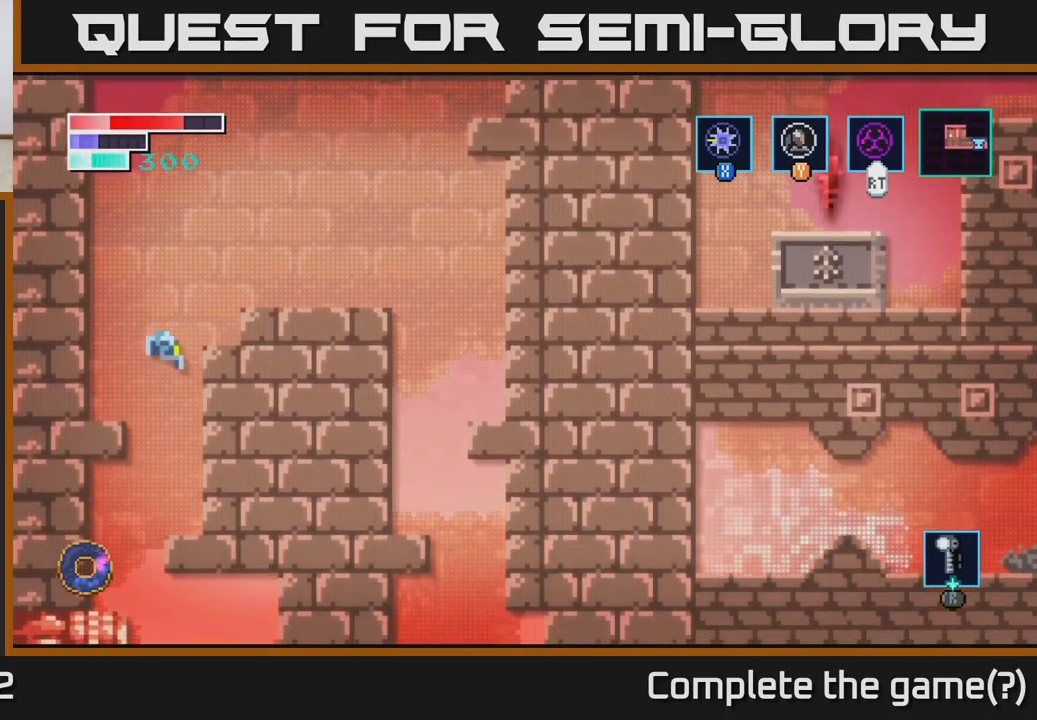
{"buttons": [], "left_stick": "left", "right_stick": "center", "events": [[117, "left_stick", "center"], [234, "left_stick", "left"]]}
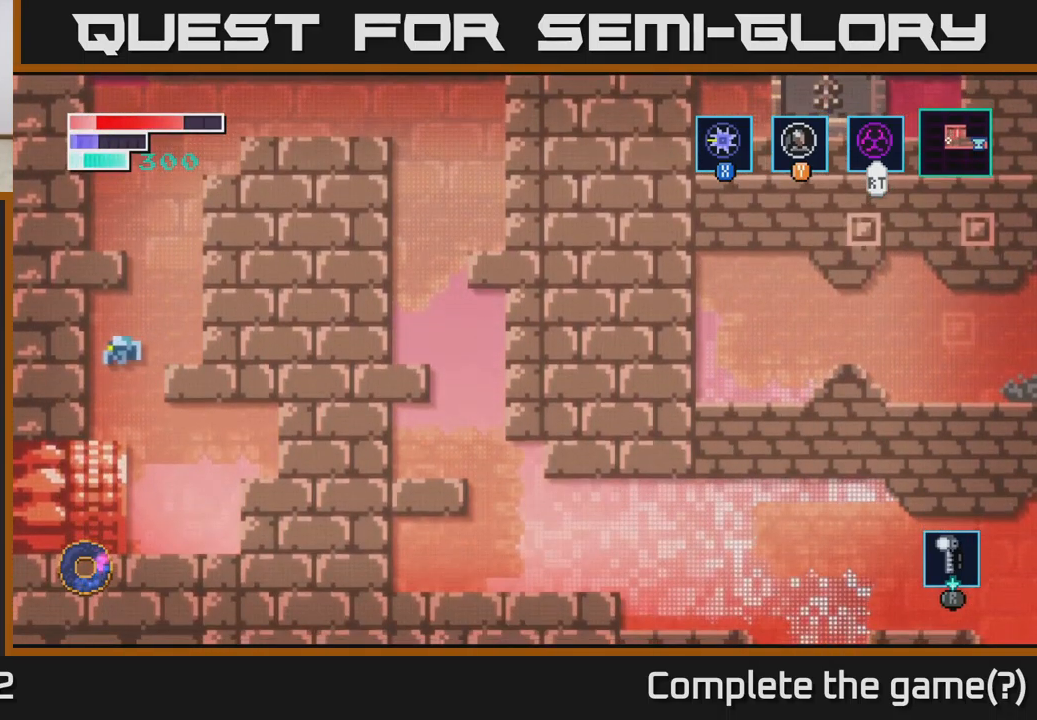
{"buttons": [], "left_stick": "right", "right_stick": "center", "events": [[34, "left_stick", "center"], [167, "left_stick", "right"]]}
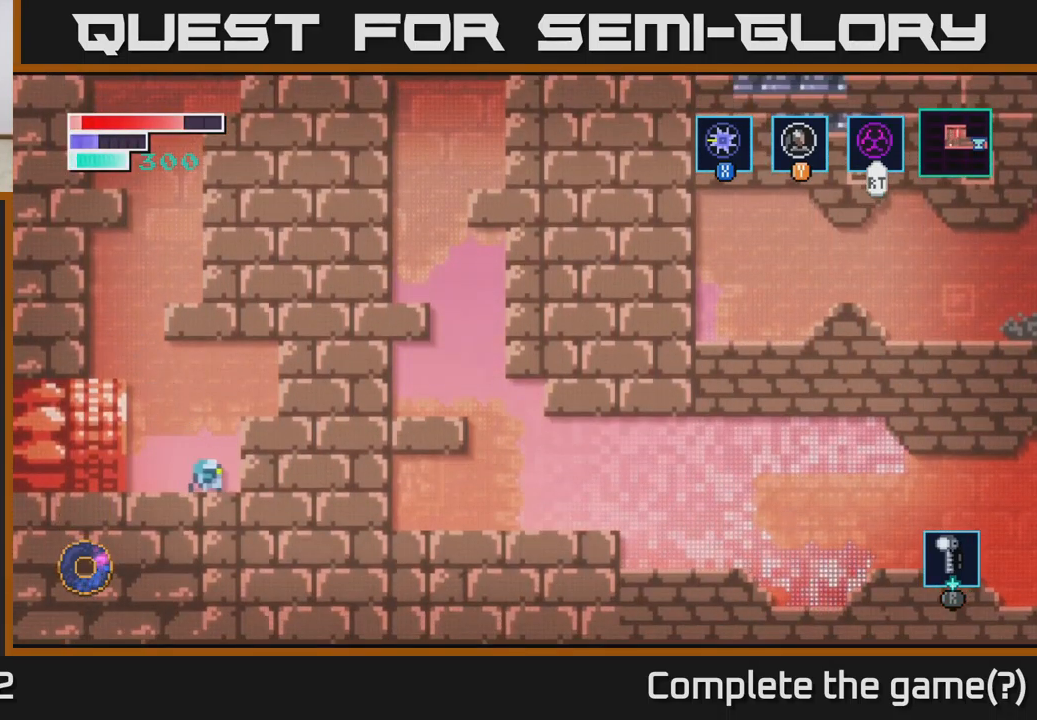
{"buttons": [], "left_stick": "left", "right_stick": "center", "events": [[84, "left_stick", "left"]]}
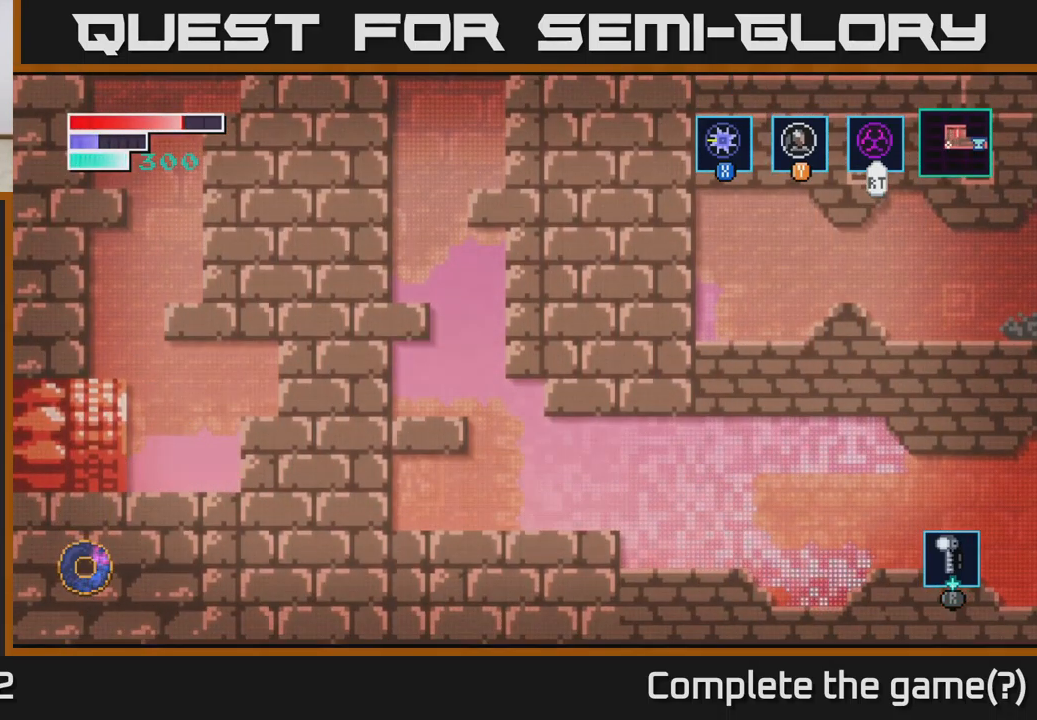
{"buttons": [], "left_stick": "center", "right_stick": "center", "events": [[250, "left_stick", "center"]]}
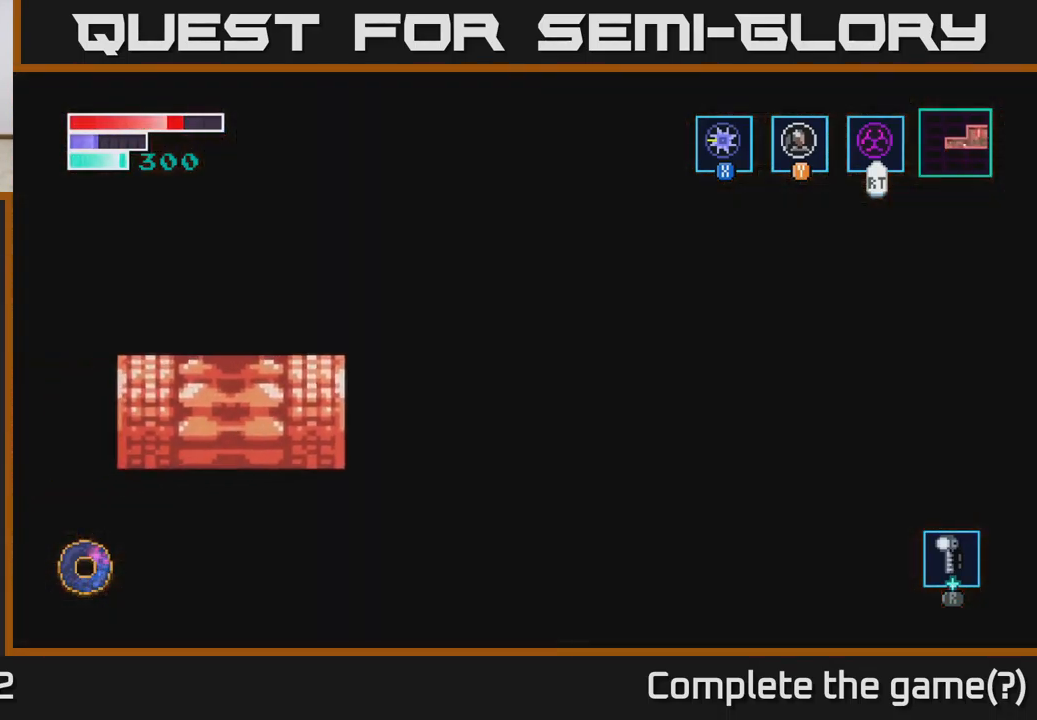
{"buttons": [], "left_stick": "center", "right_stick": "center", "events": []}
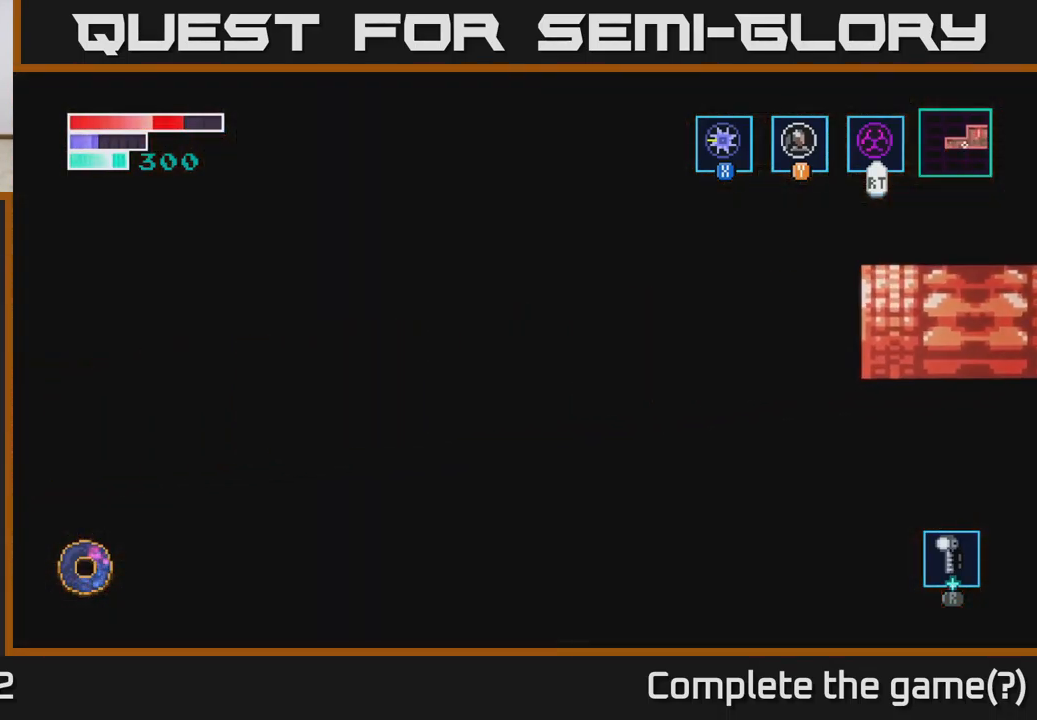
{"buttons": [], "left_stick": "center", "right_stick": "center", "events": []}
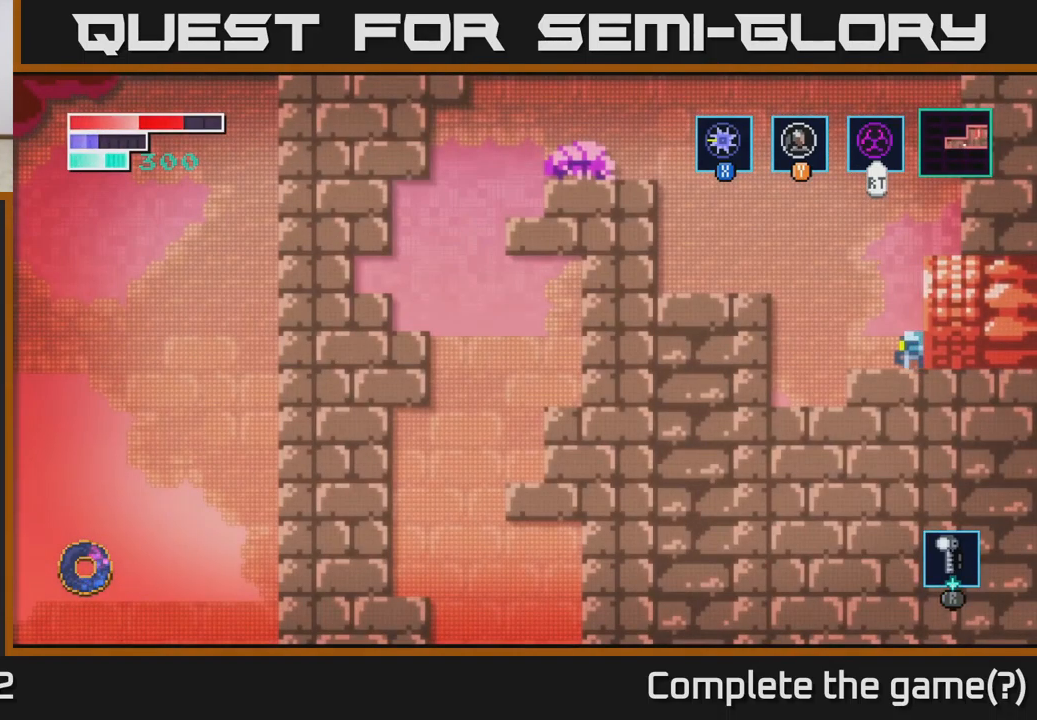
{"buttons": ["A"], "left_stick": "left", "right_stick": "center", "events": [[184, "left_stick", "left"], [300, "A", "down"]]}
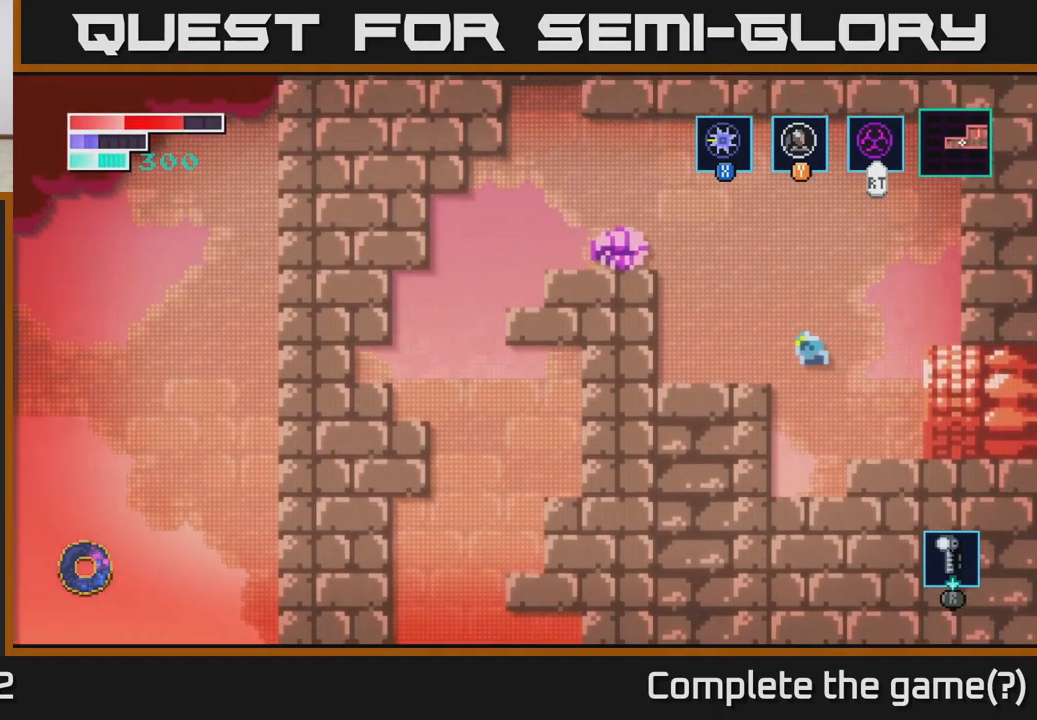
{"buttons": [], "left_stick": "center", "right_stick": "center", "events": [[34, "A", "up"], [200, "left_stick", "center"]]}
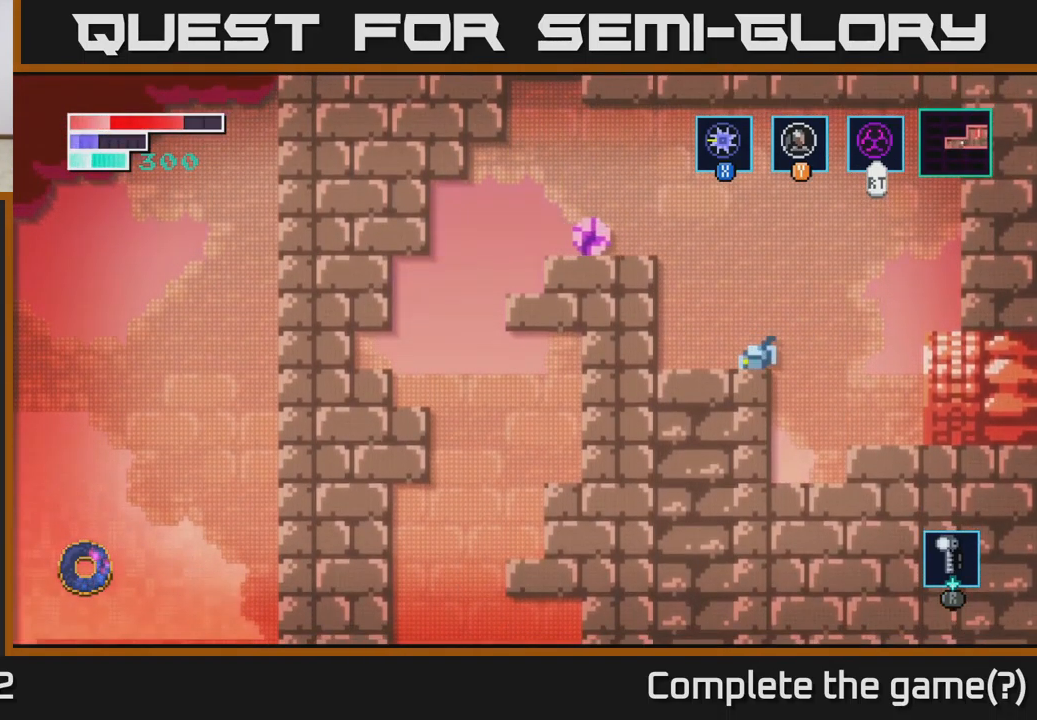
{"buttons": ["A", "X"], "left_stick": "left", "right_stick": "center", "events": [[184, "A", "down"], [351, "left_stick", "left"], [401, "X", "down"]]}
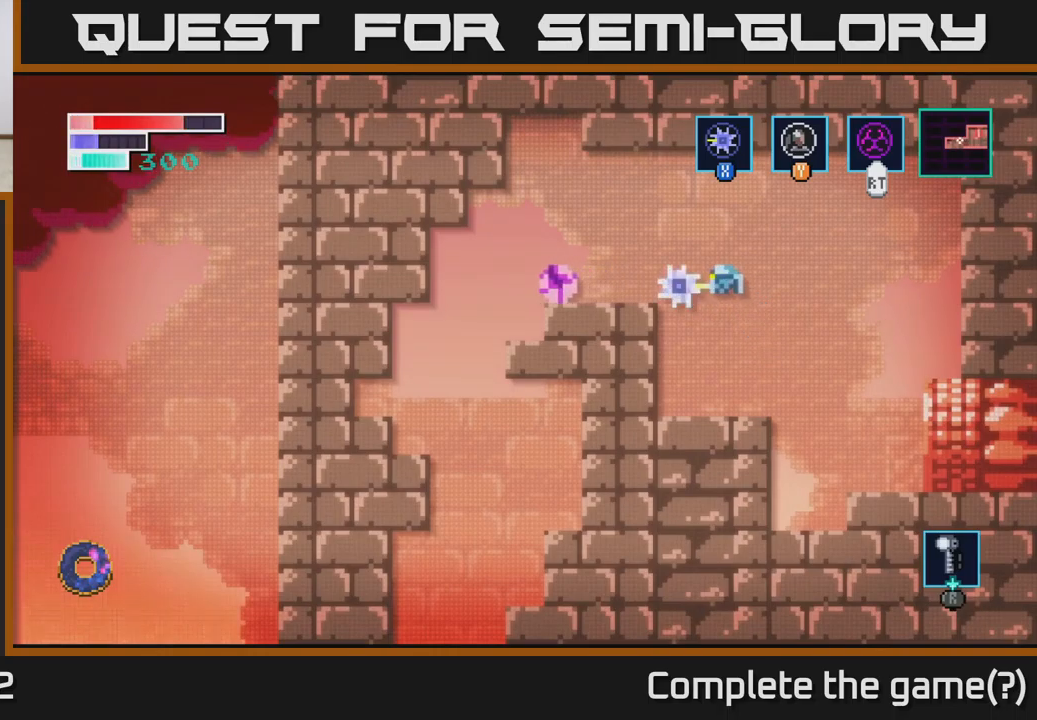
{"buttons": [], "left_stick": "center", "right_stick": "center", "events": [[67, "X", "up"], [133, "left_stick", "center"], [200, "X", "down"], [250, "A", "up"], [367, "X", "up"]]}
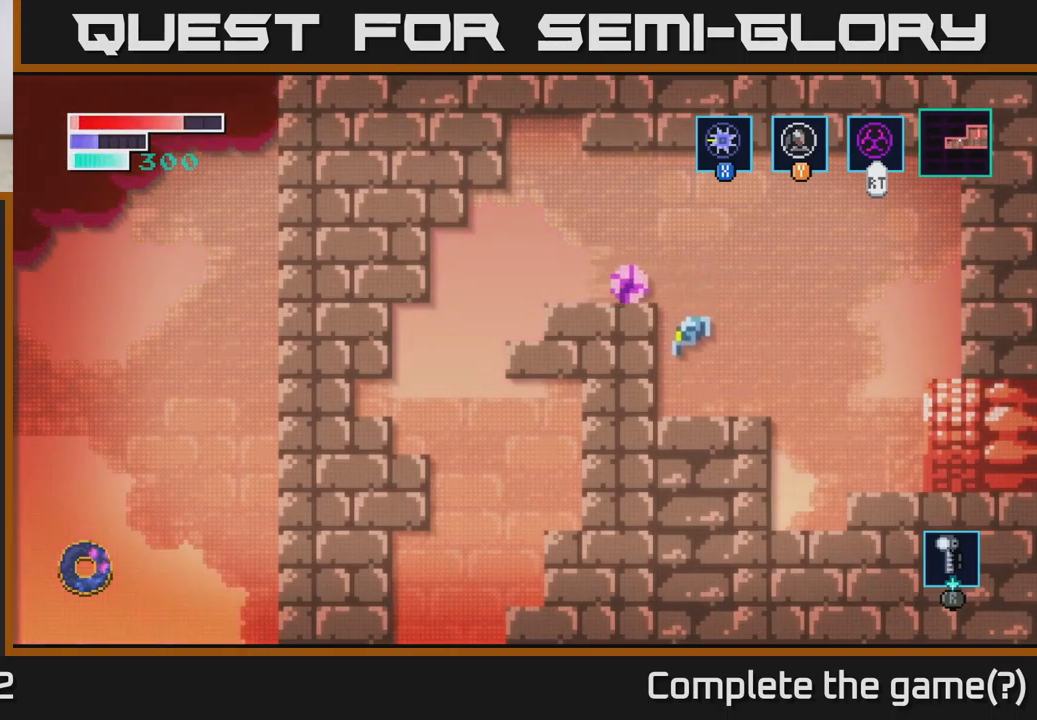
{"buttons": ["A", "X"], "left_stick": "center", "right_stick": "center", "events": [[217, "A", "down"], [450, "X", "down"]]}
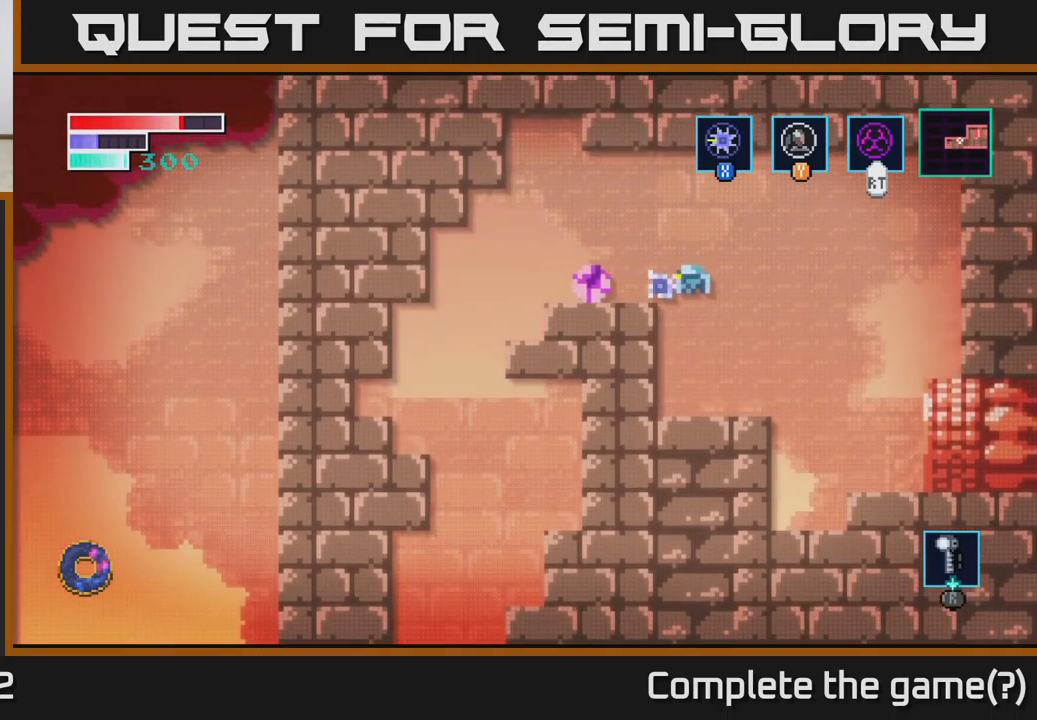
{"buttons": [], "left_stick": "center", "right_stick": "center", "events": [[83, "X", "up"], [283, "X", "down"], [300, "A", "up"], [400, "X", "up"]]}
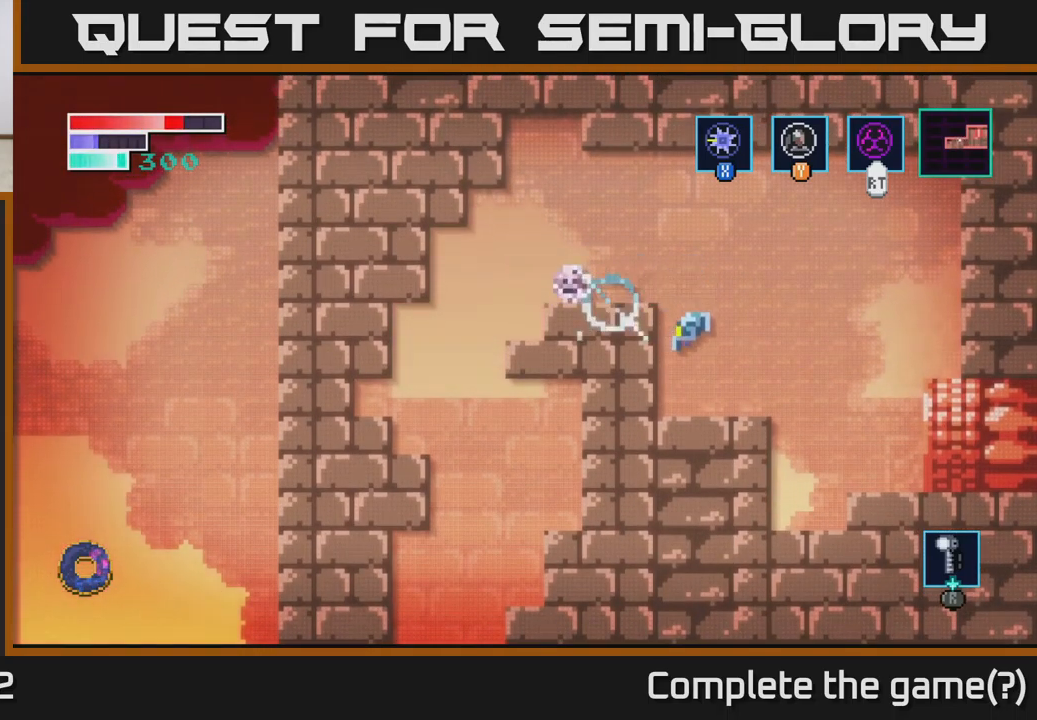
{"buttons": ["A", "X"], "left_stick": "center", "right_stick": "center", "events": [[250, "A", "down"], [500, "X", "down"]]}
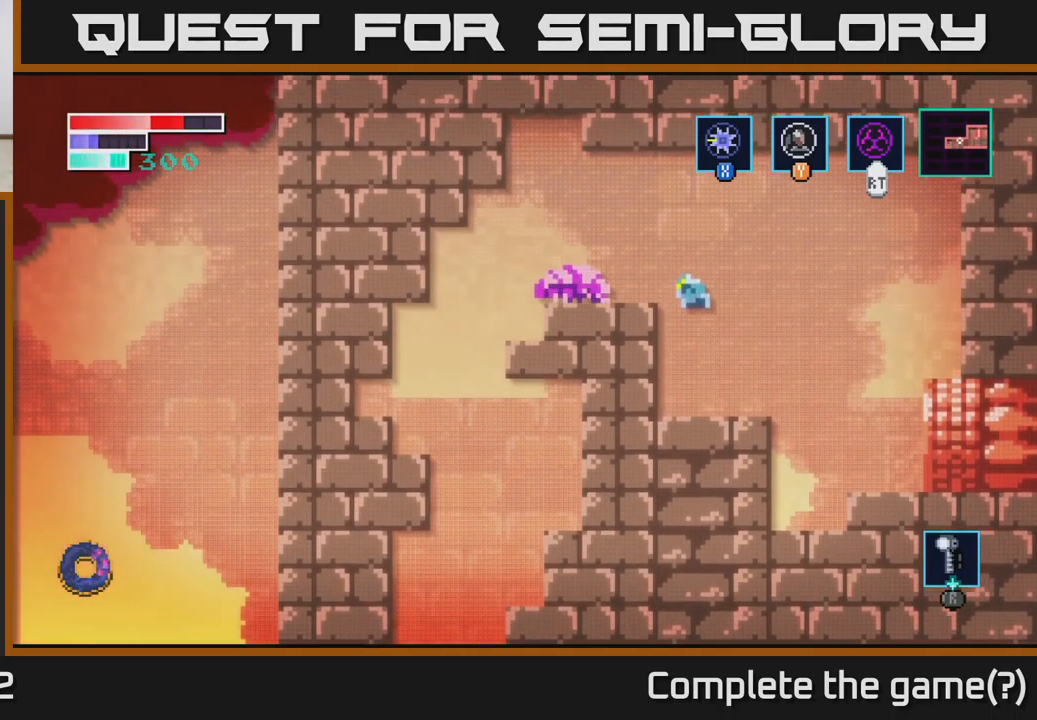
{"buttons": [], "left_stick": "left", "right_stick": "center", "events": [[17, "left_stick", "left"], [183, "X", "up"], [333, "X", "down"], [350, "A", "up"], [350, "left_stick", "center"], [467, "X", "up"], [467, "left_stick", "left"]]}
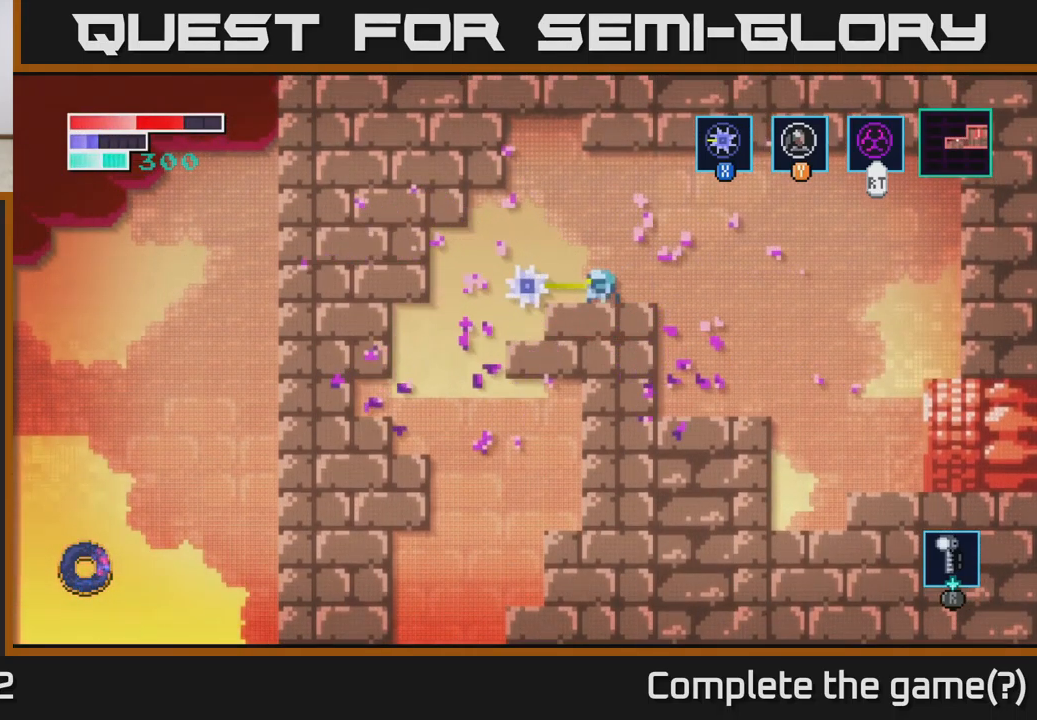
{"buttons": [], "left_stick": "left", "right_stick": "center", "events": []}
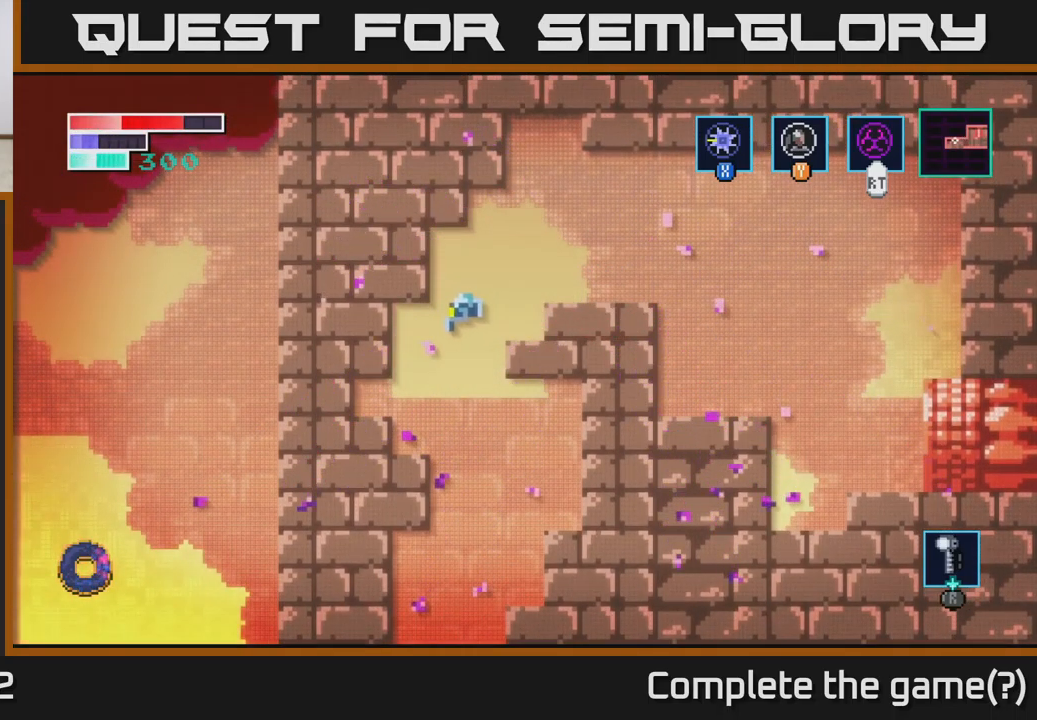
{"buttons": [], "left_stick": "right", "right_stick": "center", "events": [[217, "left_stick", "center"], [267, "left_stick", "right"]]}
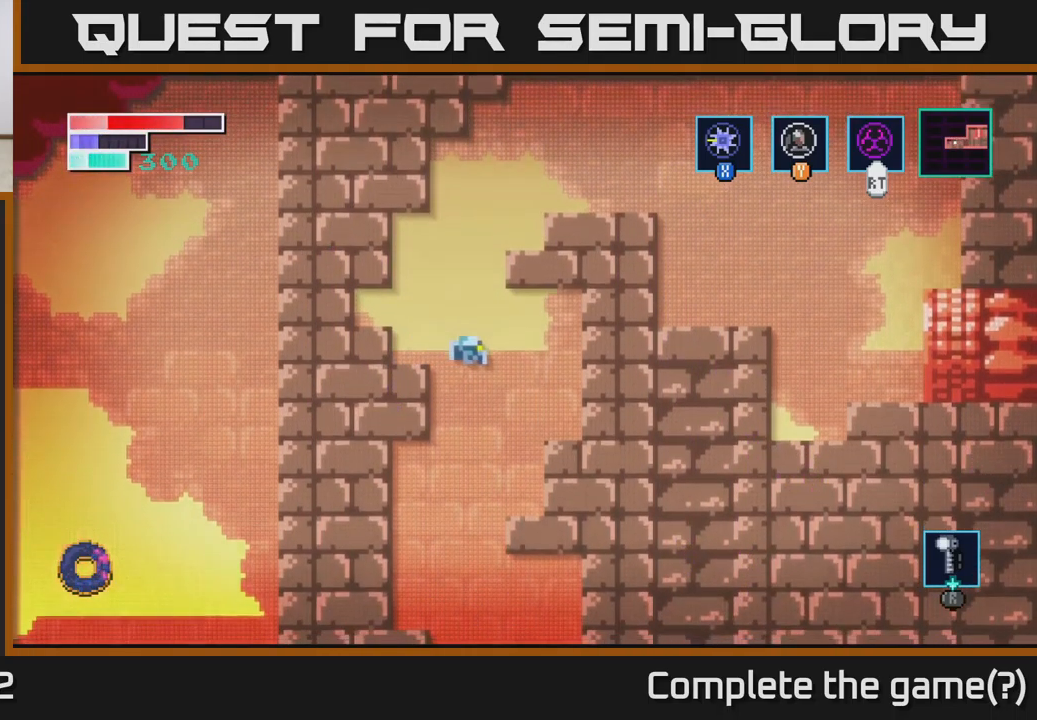
{"buttons": [], "left_stick": "left", "right_stick": "center", "events": [[167, "left_stick", "left"]]}
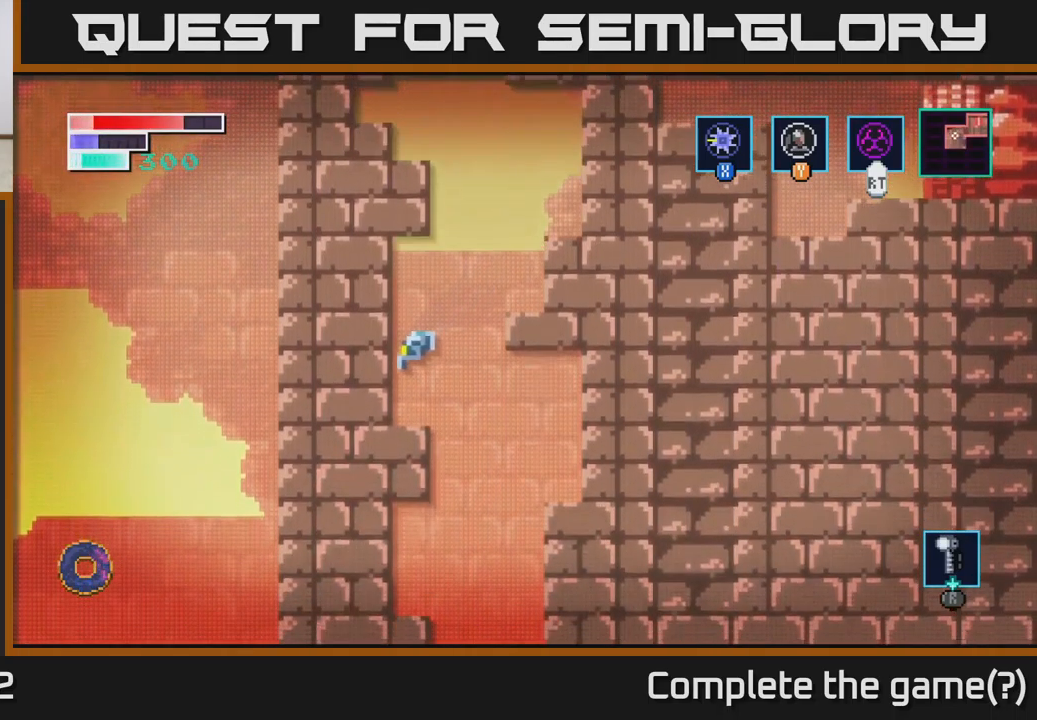
{"buttons": [], "left_stick": "center", "right_stick": "center", "events": [[150, "left_stick", "right"], [483, "left_stick", "center"]]}
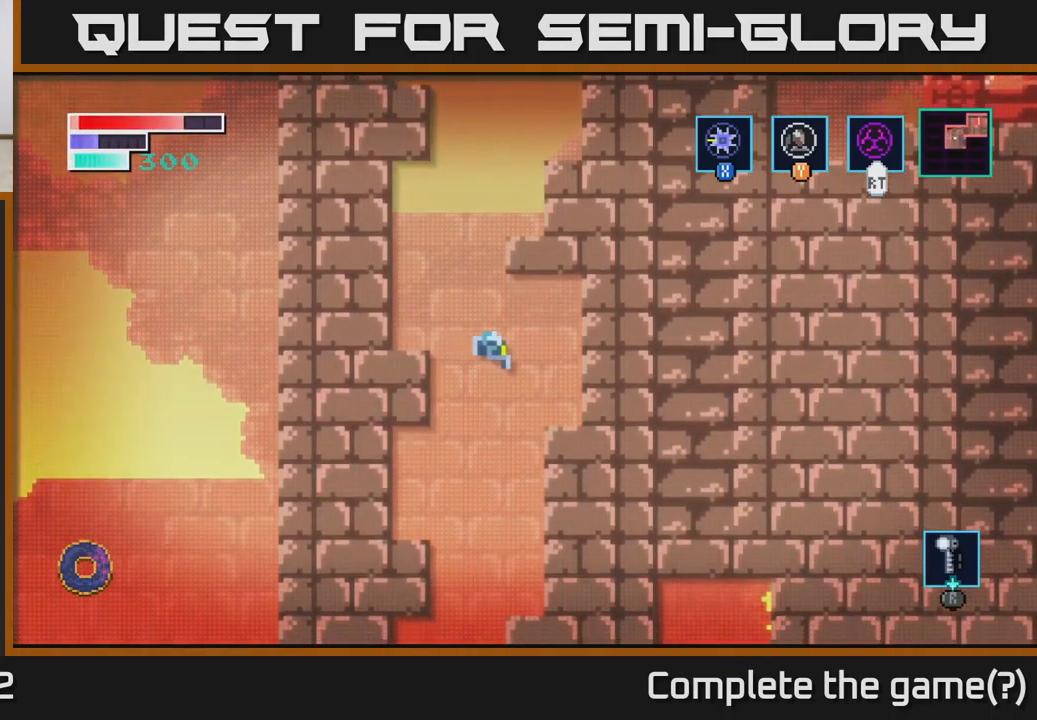
{"buttons": [], "left_stick": "center", "right_stick": "center", "events": [[33, "left_stick", "left"], [200, "left_stick", "center"], [250, "left_stick", "right"], [516, "left_stick", "center"]]}
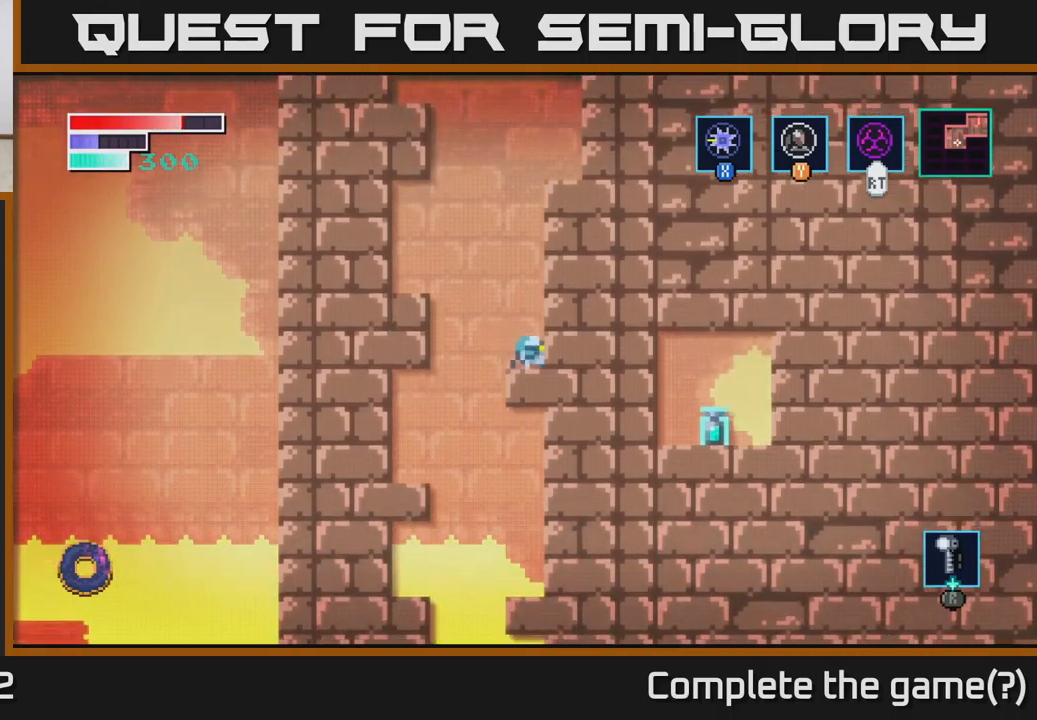
{"buttons": [], "left_stick": "right", "right_stick": "center", "events": [[500, "left_stick", "right"]]}
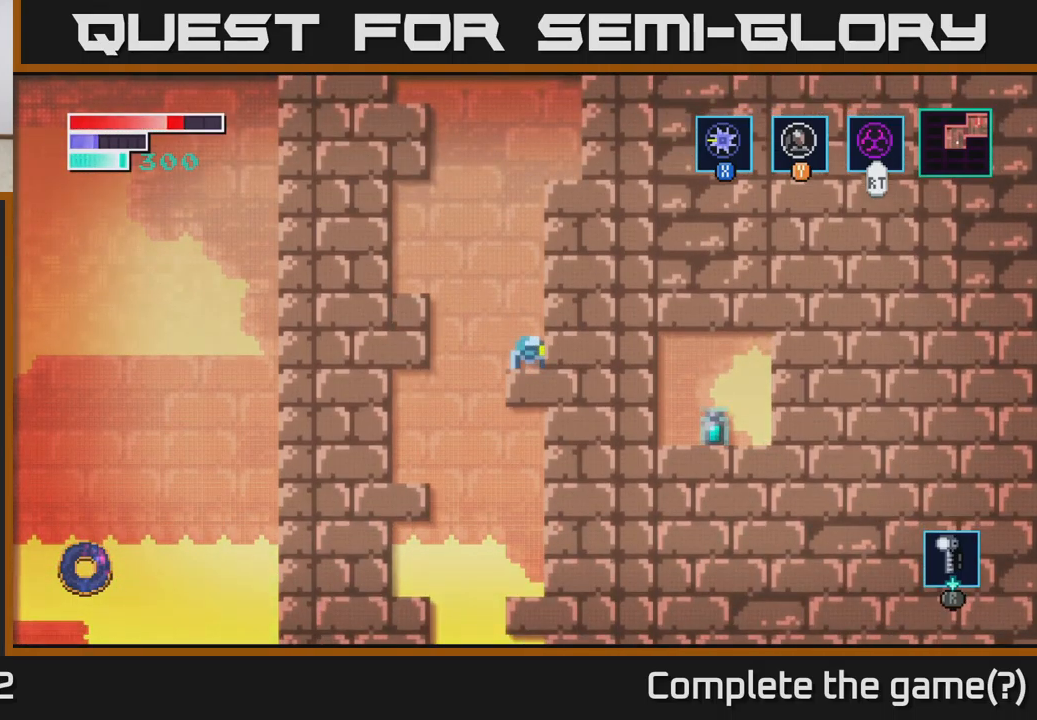
{"buttons": ["A"], "left_stick": "right", "right_stick": "center", "events": [[50, "A", "down"]]}
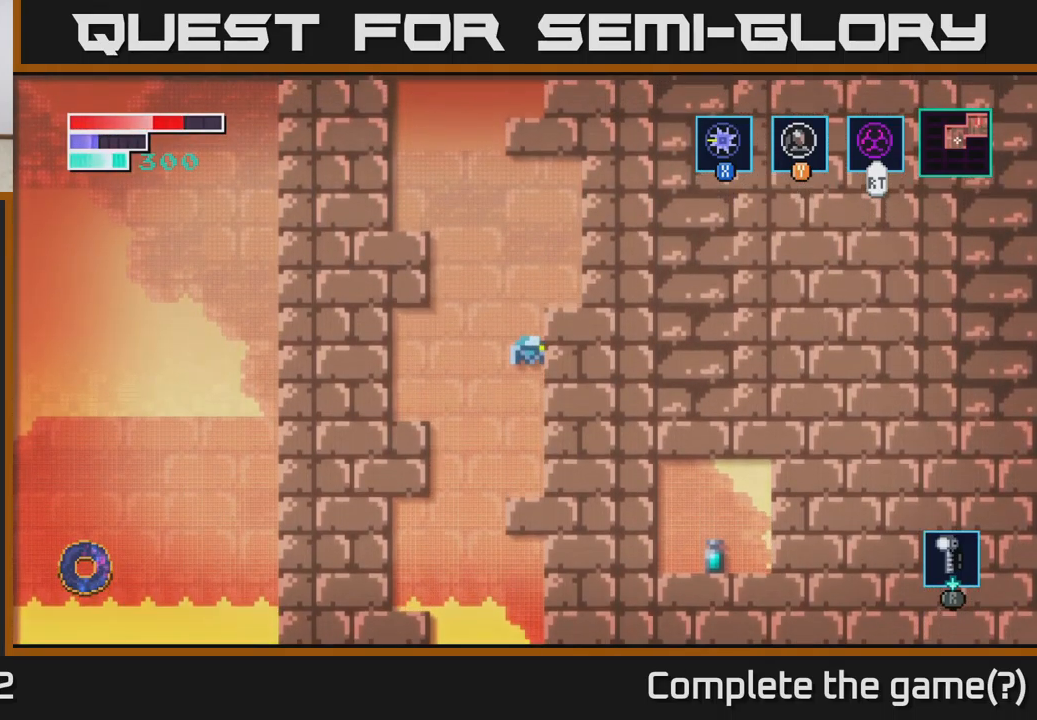
{"buttons": [], "left_stick": "center", "right_stick": "center", "events": [[117, "A", "up"], [250, "left_stick", "center"]]}
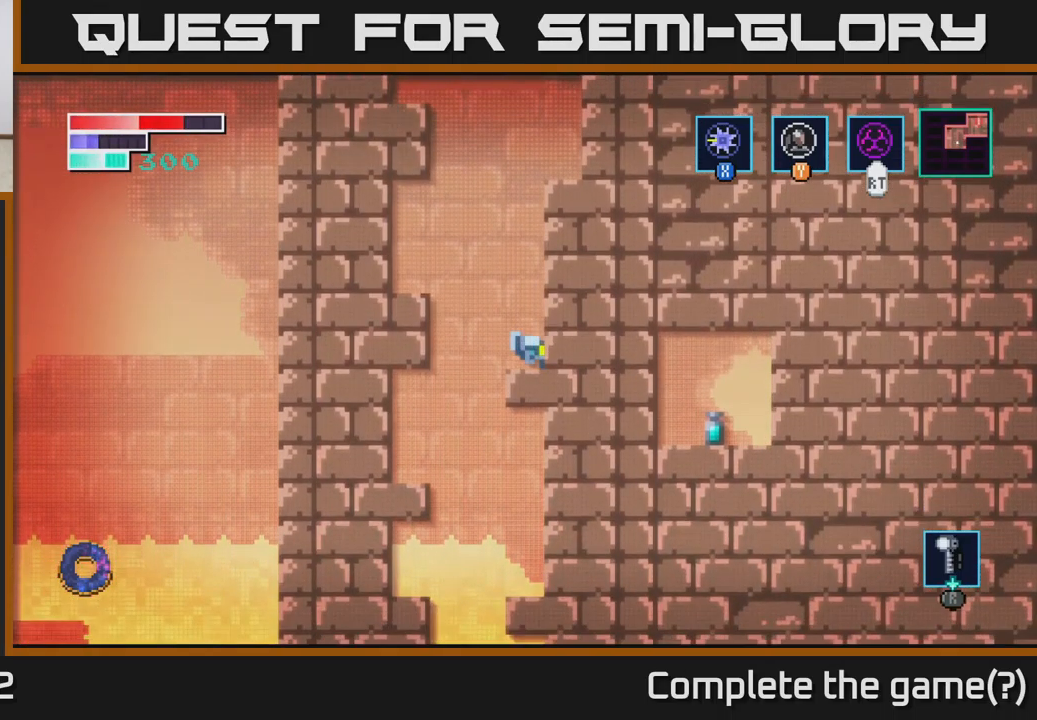
{"buttons": ["X"], "left_stick": "center", "right_stick": "center", "events": [[83, "left_stick", "right"], [117, "X", "down"], [267, "X", "up"], [333, "left_stick", "center"], [367, "X", "down"]]}
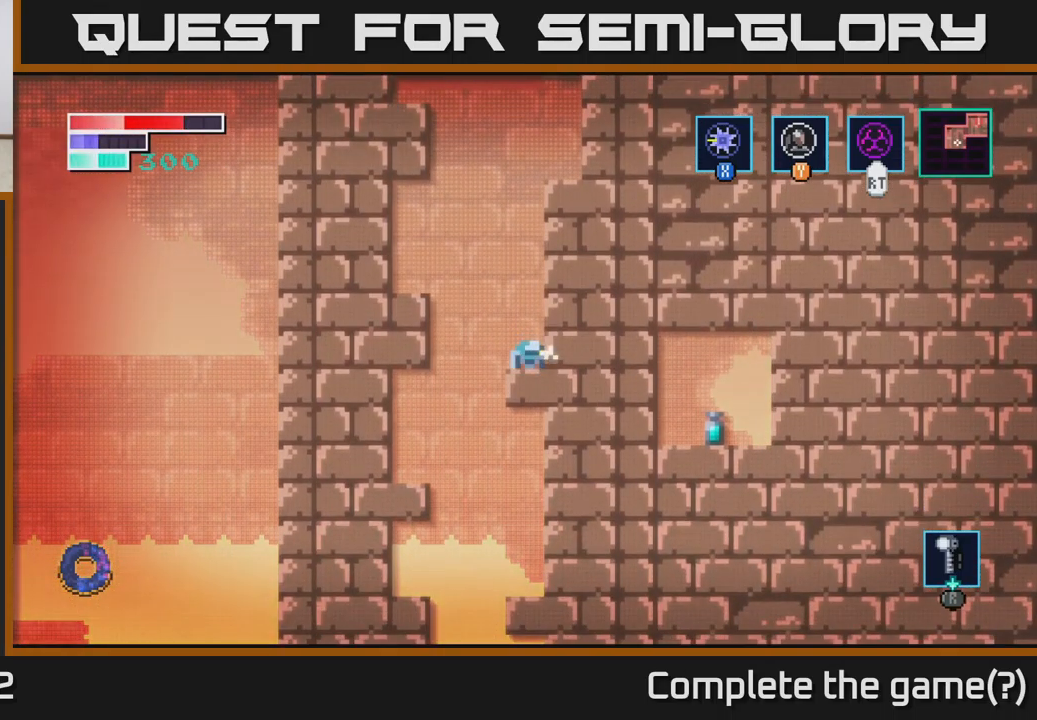
{"buttons": [], "left_stick": "left", "right_stick": "center", "events": [[17, "X", "up"], [150, "left_stick", "left"], [200, "A", "down"], [467, "A", "up"]]}